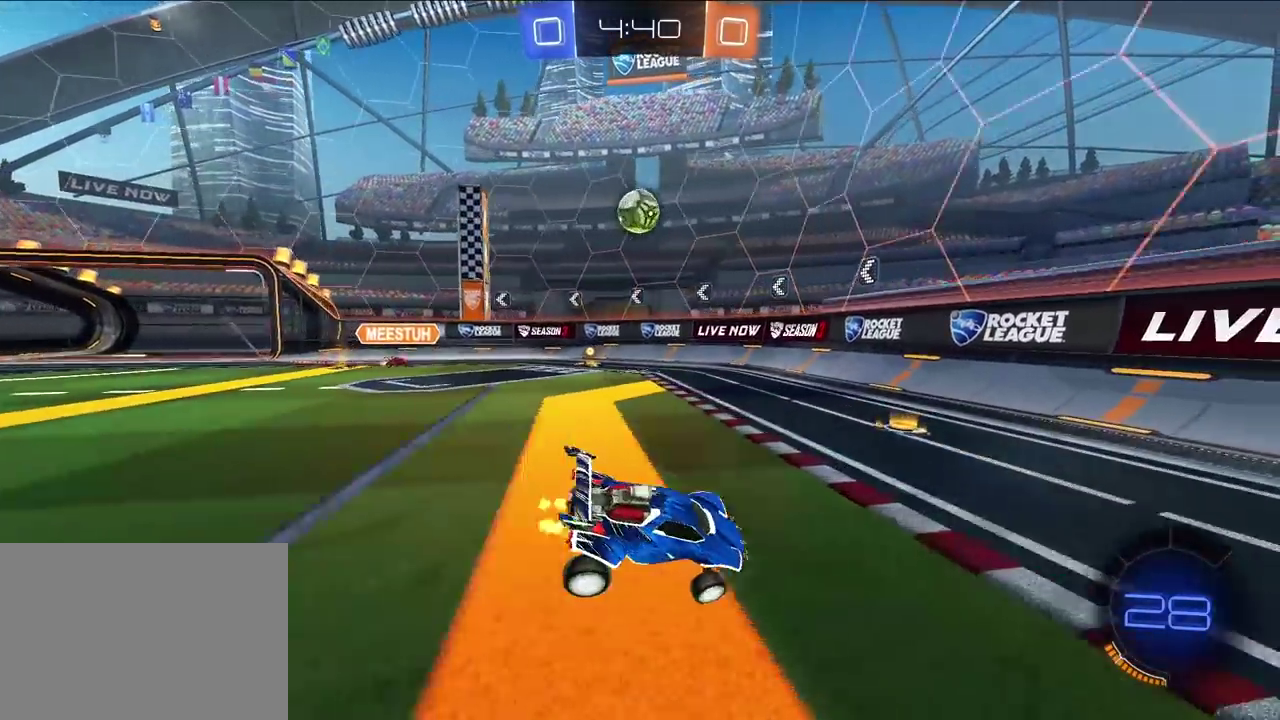
Gameplay with a controller (PlayStation layout); each line is a JSON object with the inputs held at the frame after it. "events" lists button and stick changes between this image and that frame as [ms after this image, input, new state], when the widget could be followed in between.
{"buttons": ["CROSS", "L2", "R1"], "left_stick": "up", "right_stick": "center", "events": [[183, "R1", "down"], [283, "R1", "up"], [283, "left_stick", "up-left"], [400, "L2", "down"], [433, "left_stick", "up"], [500, "CROSS", "down"], [500, "R1", "down"]]}
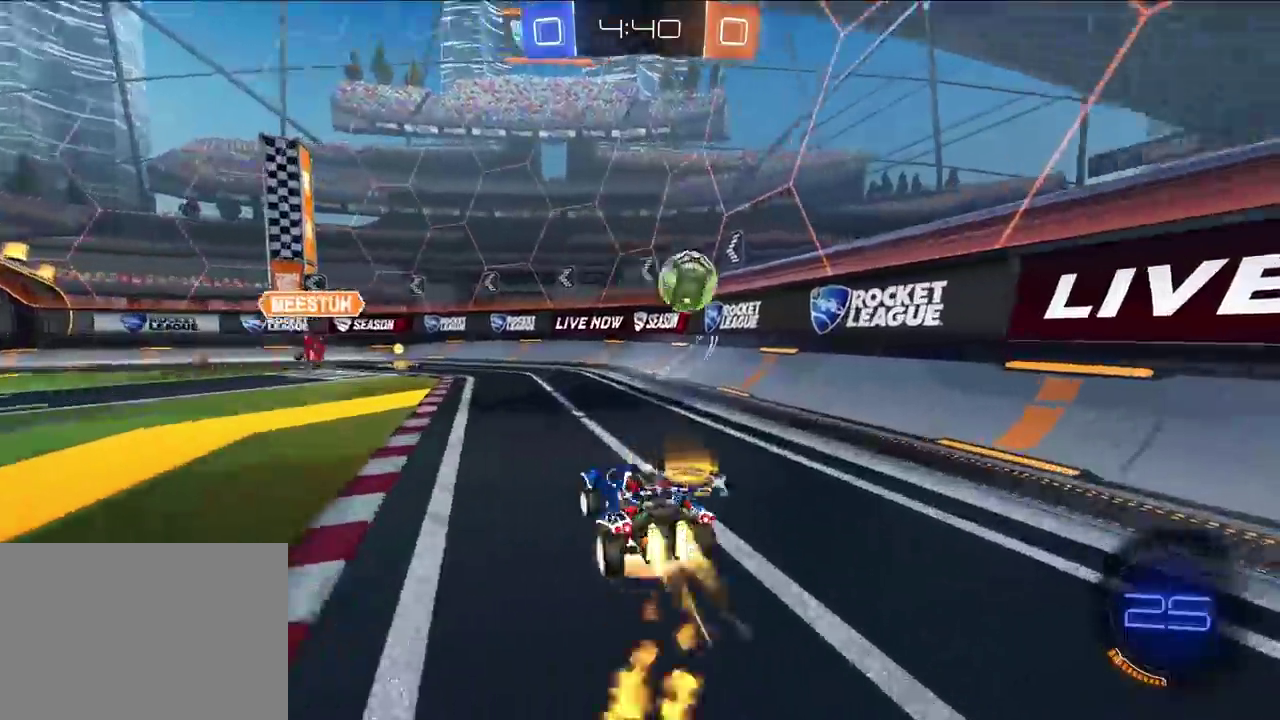
{"buttons": ["R1"], "left_stick": "right", "right_stick": "center", "events": [[17, "left_stick", "center"], [133, "R1", "up"], [150, "CROSS", "up"], [150, "left_stick", "right"], [183, "R1", "down"], [200, "CROSS", "down"], [300, "left_stick", "down-right"], [400, "CROSS", "up"], [433, "L2", "up"], [467, "left_stick", "right"]]}
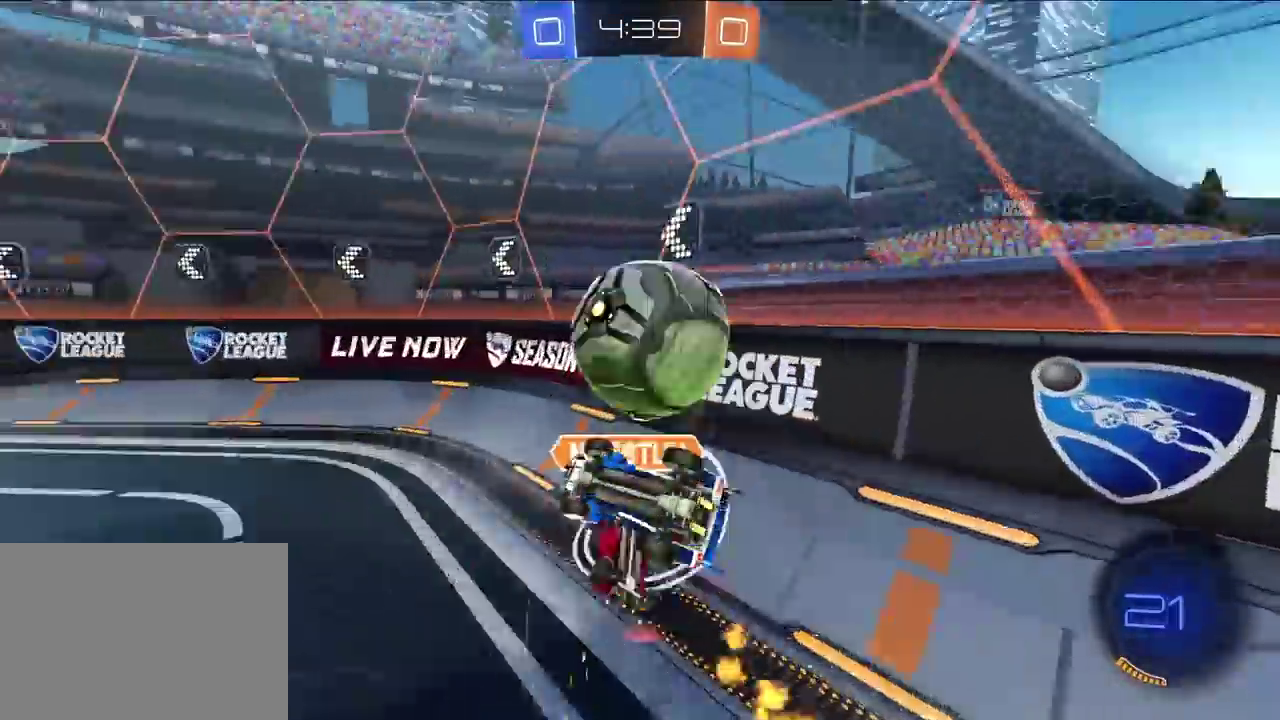
{"buttons": [], "left_stick": "down", "right_stick": "center", "events": [[250, "left_stick", "up-left"], [300, "R1", "up"], [500, "left_stick", "down"]]}
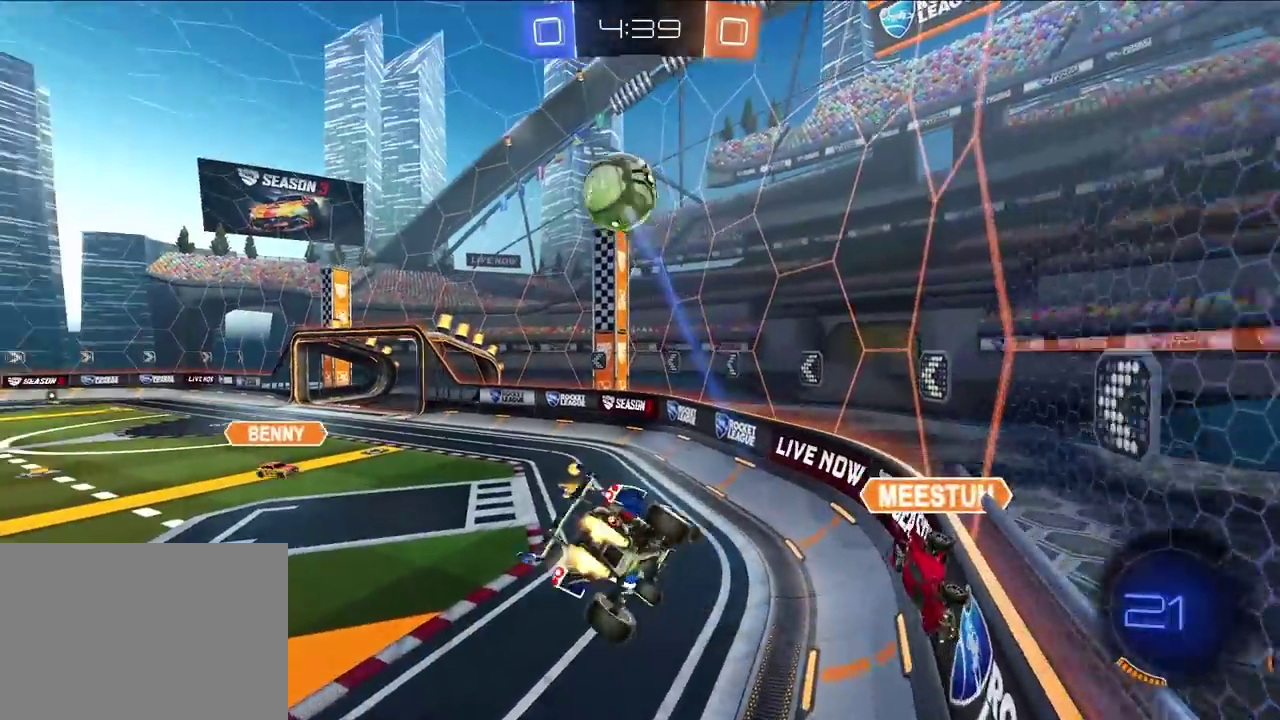
{"buttons": ["L2"], "left_stick": "center", "right_stick": "center", "events": [[33, "L2", "down"], [133, "left_stick", "center"], [283, "left_stick", "down-right"], [367, "left_stick", "right"], [417, "left_stick", "center"]]}
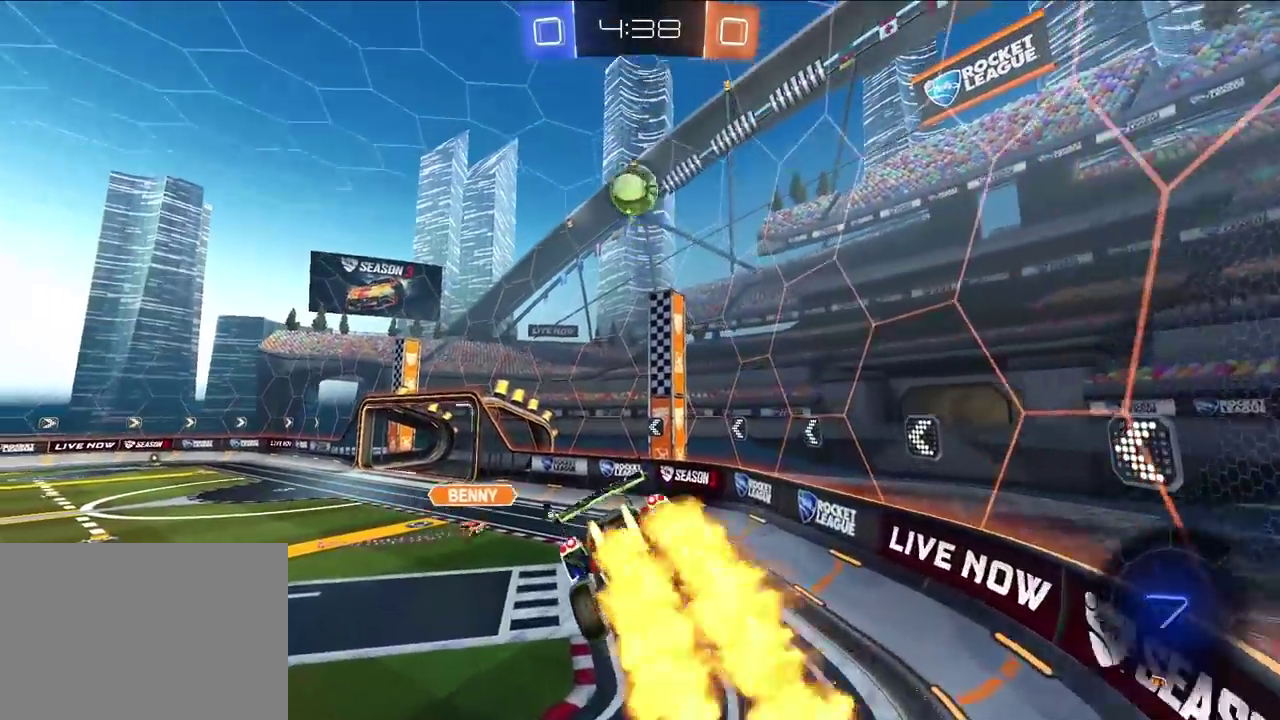
{"buttons": ["L2"], "left_stick": "center", "right_stick": "center", "events": [[33, "R1", "down"], [83, "left_stick", "down-right"], [117, "TRIANGLE", "down"], [233, "left_stick", "center"], [250, "TRIANGLE", "up"], [267, "R1", "up"]]}
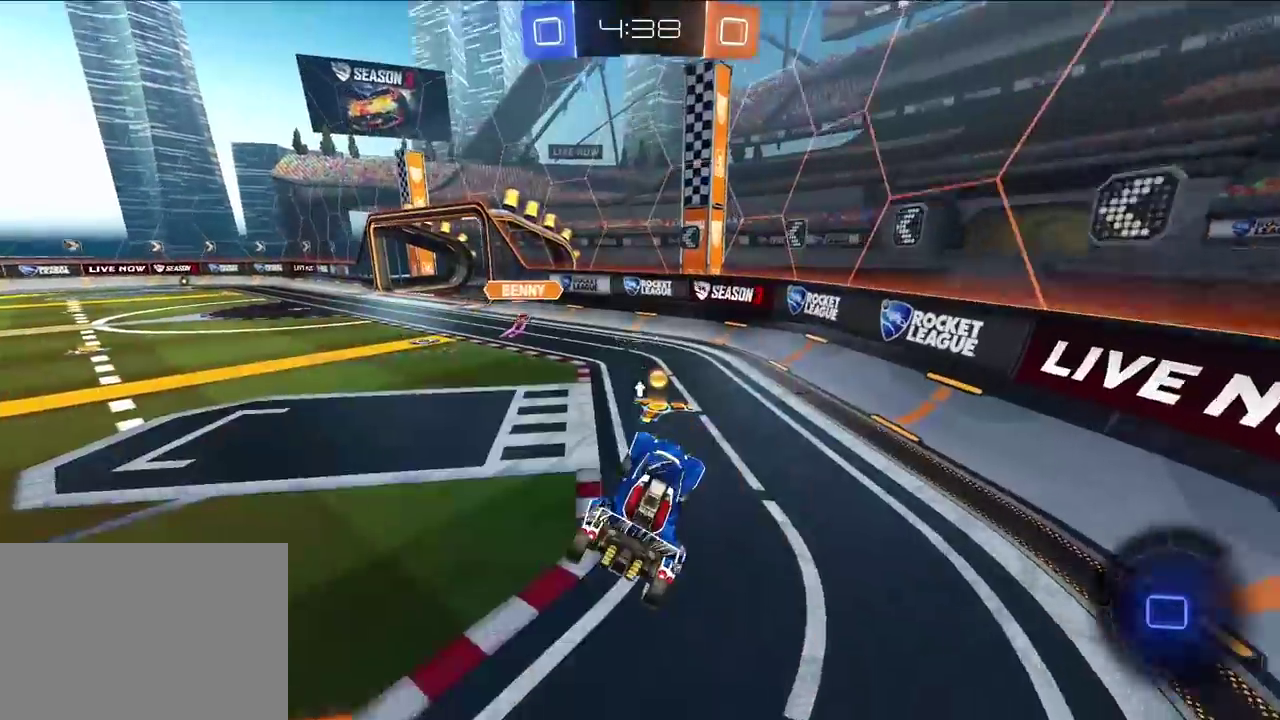
{"buttons": [], "left_stick": "up-left", "right_stick": "center", "events": [[33, "left_stick", "up-left"], [267, "L2", "up"], [267, "TRIANGLE", "down"], [333, "left_stick", "up"], [367, "TRIANGLE", "up"], [417, "left_stick", "up-left"]]}
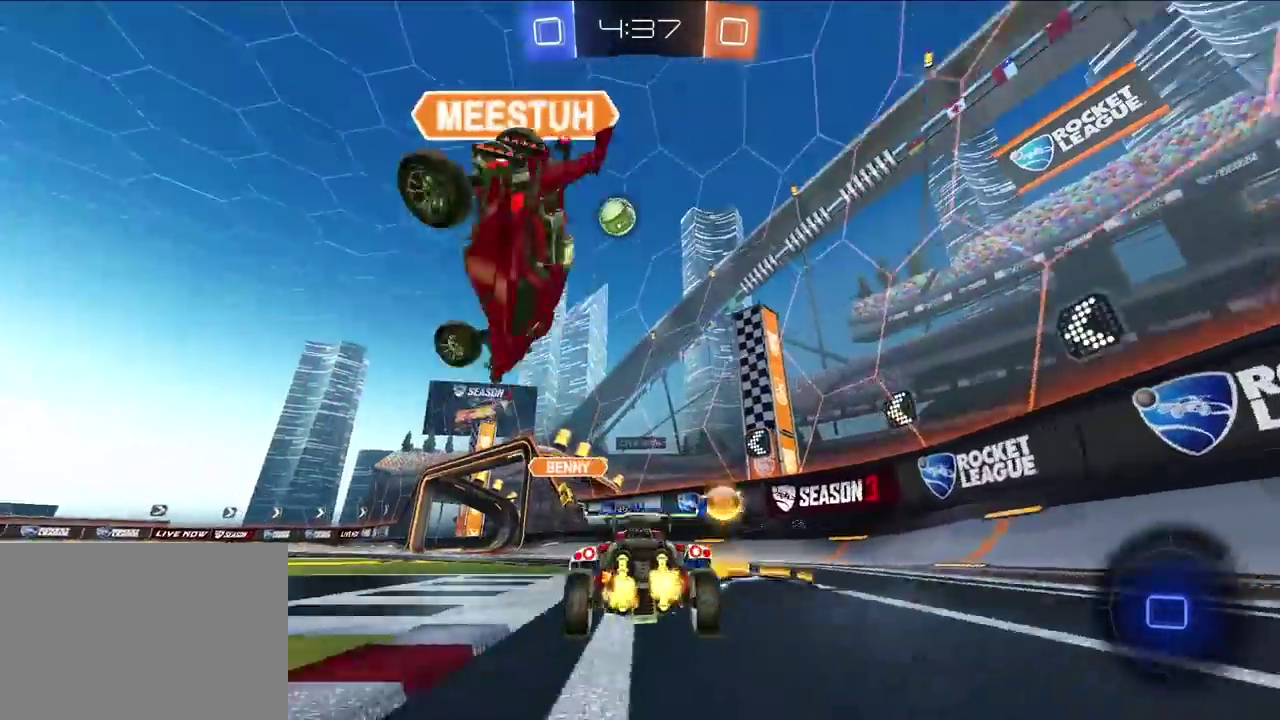
{"buttons": ["L2"], "left_stick": "up-right", "right_stick": "center", "events": [[350, "L2", "down"], [417, "left_stick", "up"], [483, "left_stick", "up-right"]]}
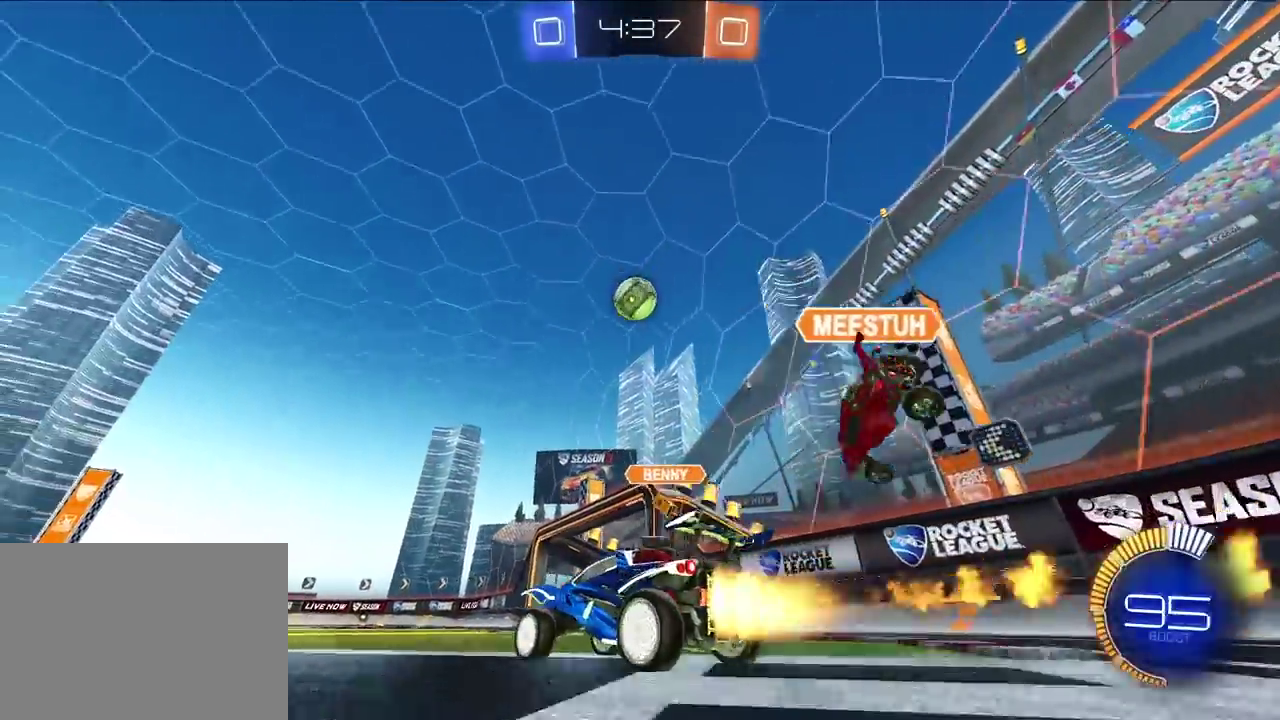
{"buttons": ["L2"], "left_stick": "up", "right_stick": "center", "events": [[67, "left_stick", "up"], [367, "left_stick", "up-right"], [450, "left_stick", "up"]]}
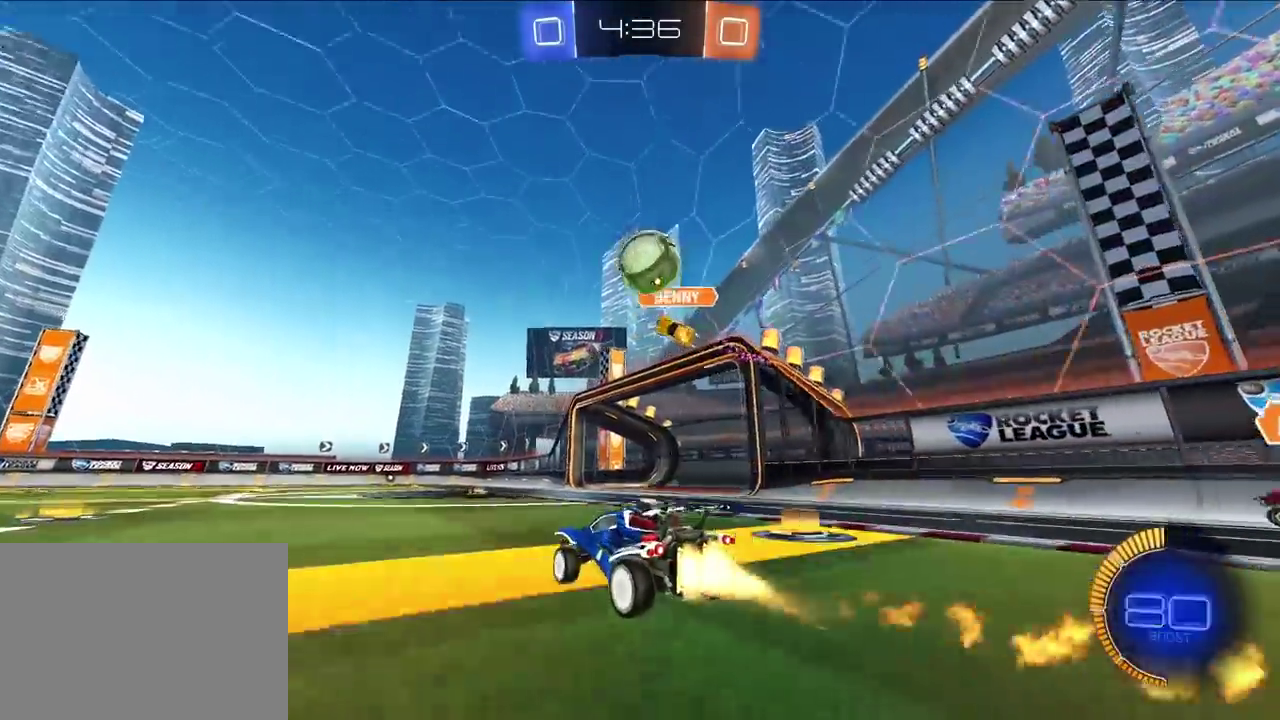
{"buttons": ["CROSS", "R1"], "left_stick": "up-right", "right_stick": "center", "events": [[33, "CROSS", "down"], [33, "R1", "down"], [67, "left_stick", "left"], [183, "left_stick", "center"], [200, "R1", "up"], [217, "CROSS", "up"], [283, "L2", "up"], [333, "left_stick", "right"], [367, "CROSS", "down"], [367, "R1", "down"], [450, "left_stick", "up-right"]]}
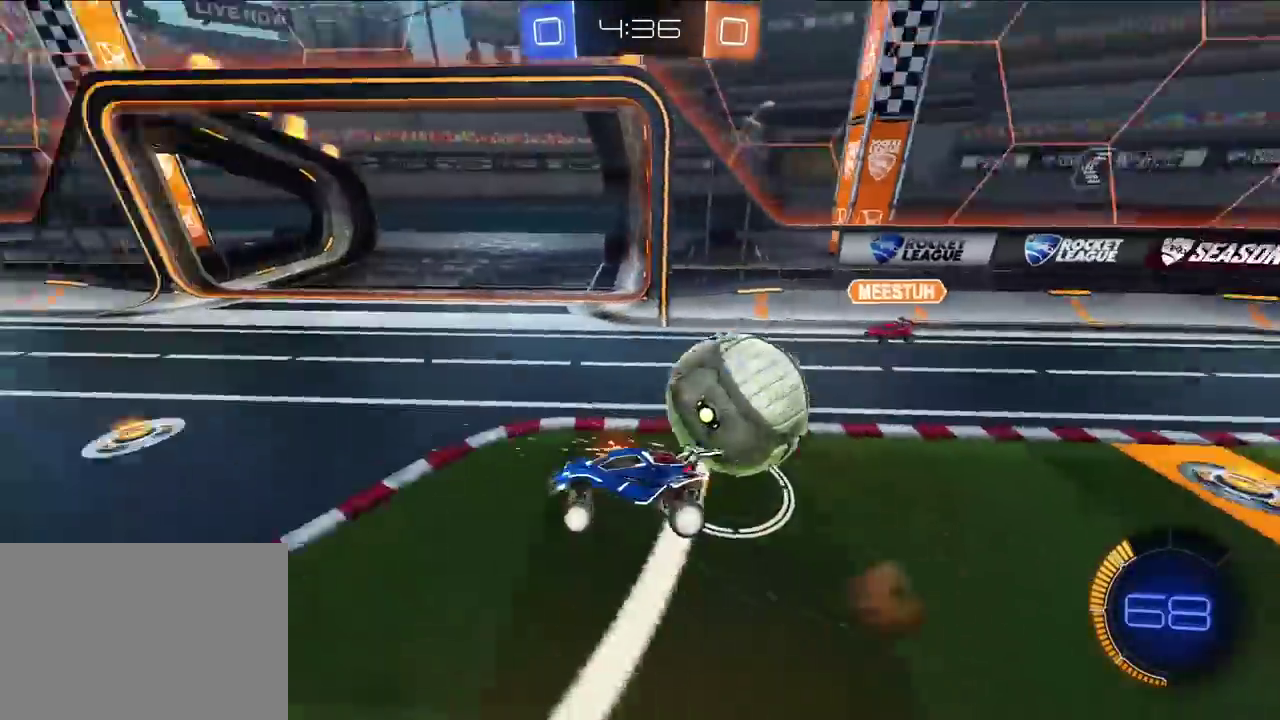
{"buttons": ["R1"], "left_stick": "right", "right_stick": "center", "events": [[33, "left_stick", "right"], [83, "CROSS", "up"], [83, "R1", "up"], [117, "left_stick", "center"], [167, "R1", "down"], [283, "left_stick", "right"]]}
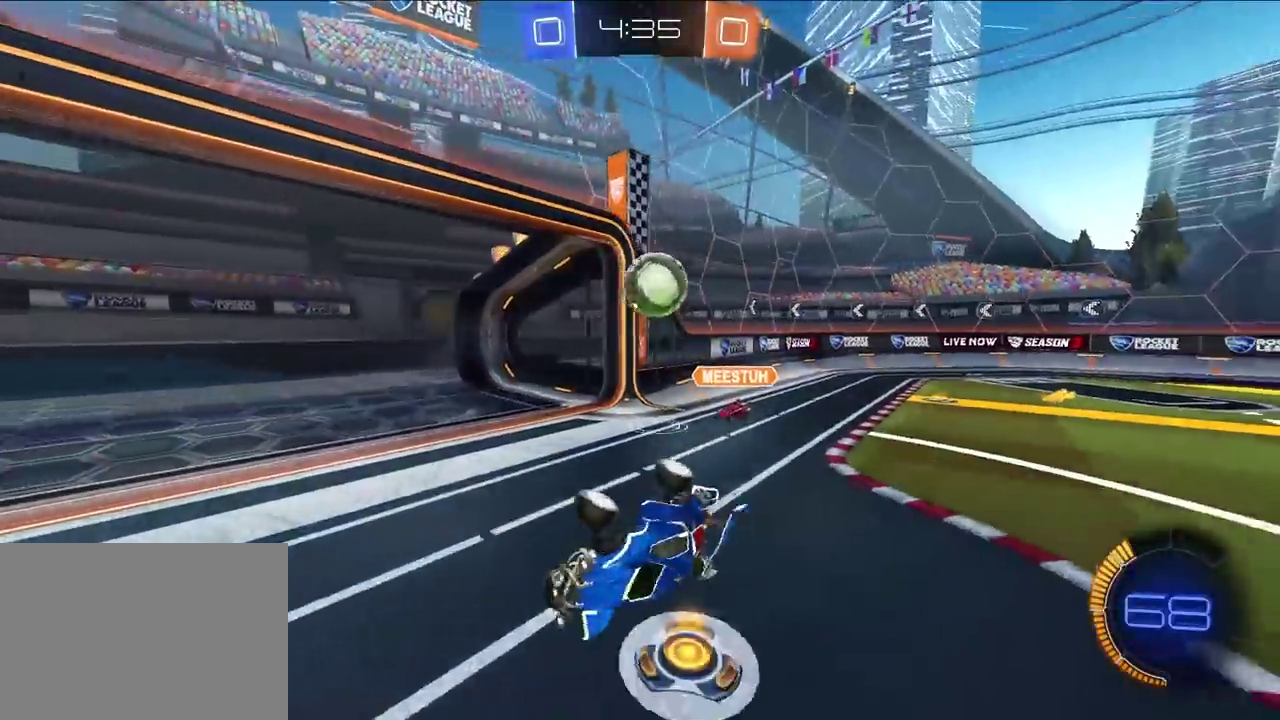
{"buttons": [], "left_stick": "center", "right_stick": "center", "events": [[183, "R1", "up"], [183, "left_stick", "center"], [233, "TRIANGLE", "down"], [333, "TRIANGLE", "up"], [367, "left_stick", "up-left"], [417, "left_stick", "center"]]}
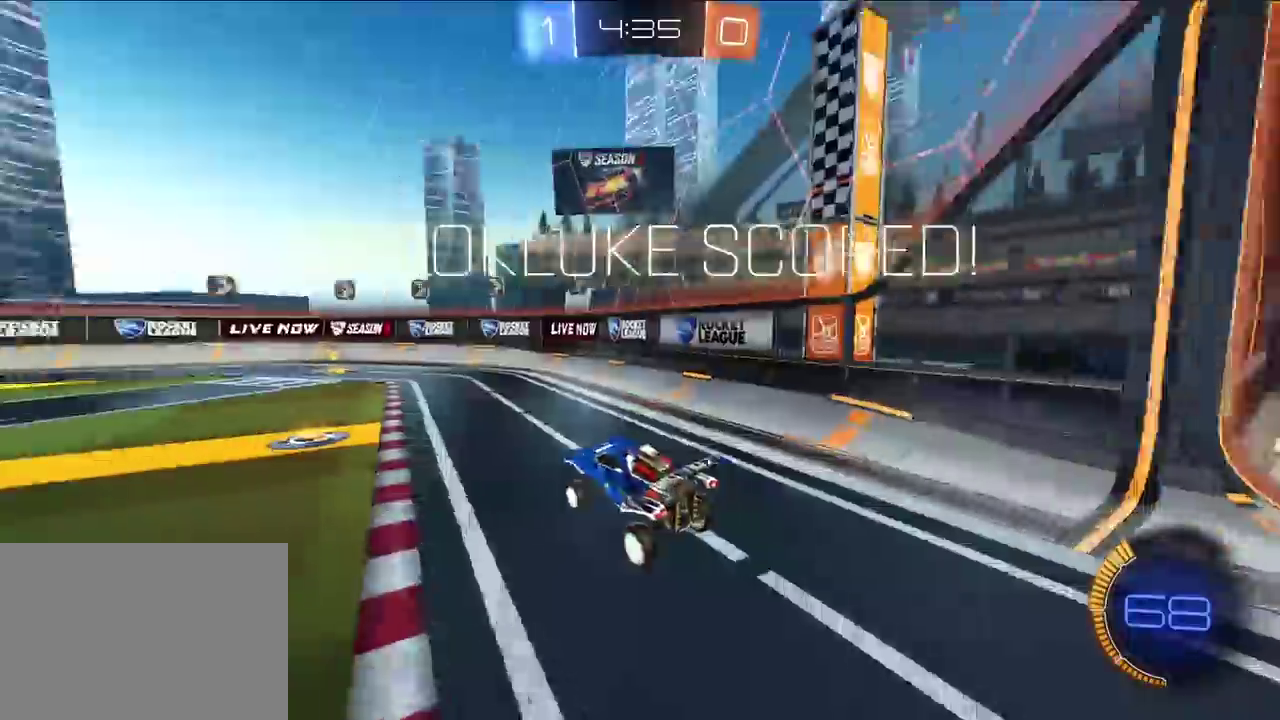
{"buttons": [], "left_stick": "up-left", "right_stick": "center", "events": [[50, "left_stick", "up-left"], [150, "left_stick", "center"], [450, "left_stick", "up-left"]]}
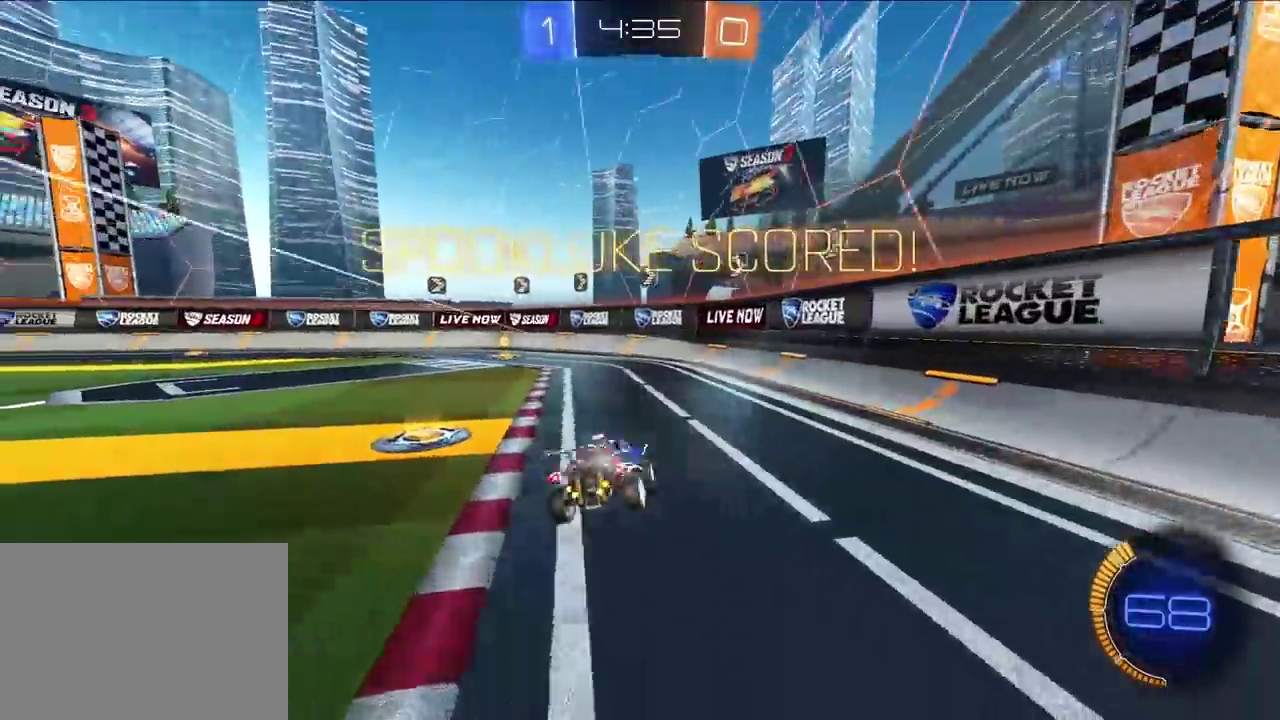
{"buttons": ["L2", "R1"], "left_stick": "up-left", "right_stick": "center", "events": [[17, "left_stick", "left"], [67, "R1", "down"], [100, "left_stick", "up-left"], [183, "L2", "down"], [217, "left_stick", "up"], [367, "left_stick", "up-left"], [417, "CROSS", "down"], [500, "CROSS", "up"]]}
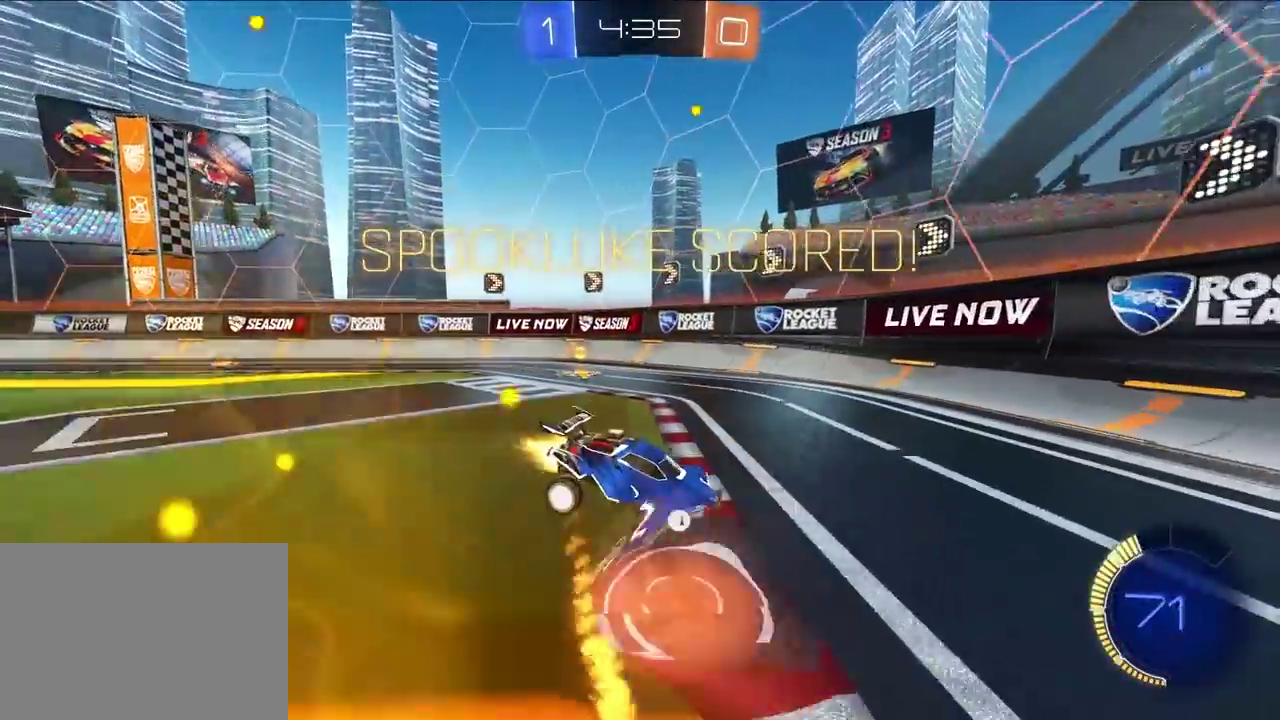
{"buttons": ["R1"], "left_stick": "down-left", "right_stick": "center", "events": [[50, "CROSS", "down"], [67, "left_stick", "down"], [217, "CROSS", "up"], [317, "left_stick", "down-left"], [417, "L2", "up"]]}
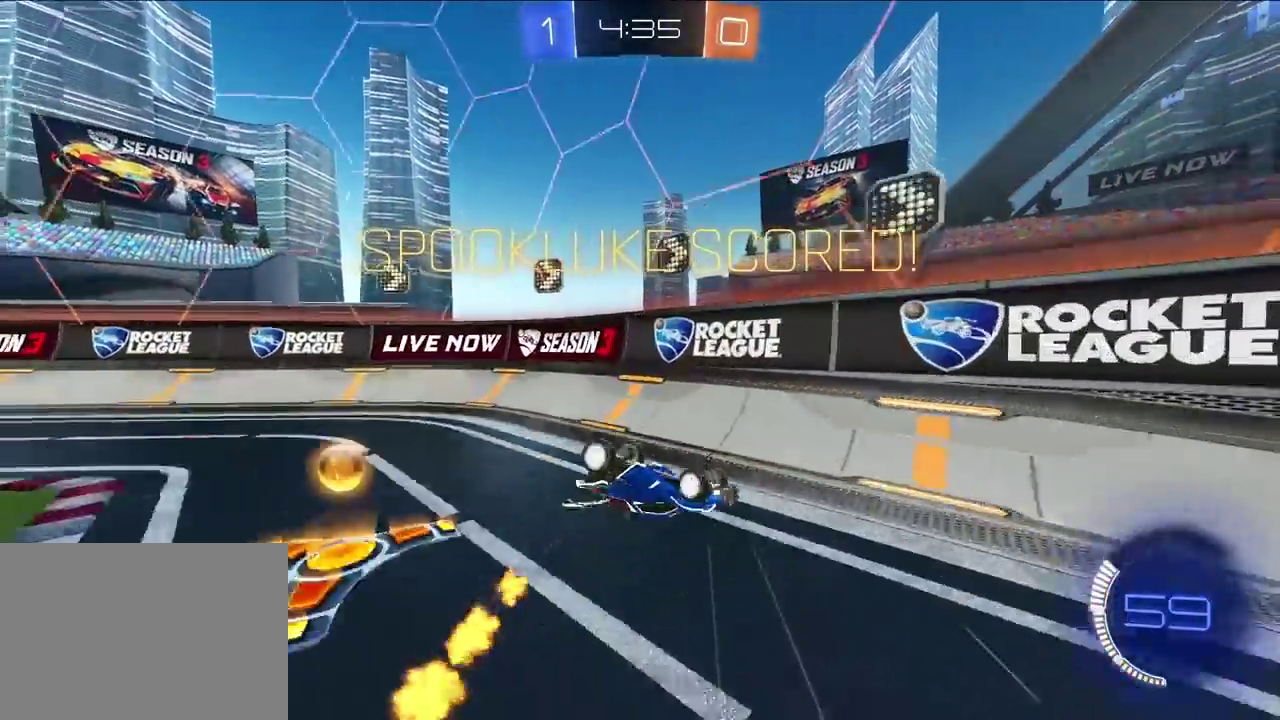
{"buttons": [], "left_stick": "down", "right_stick": "center", "events": [[183, "R1", "up"], [200, "left_stick", "down"]]}
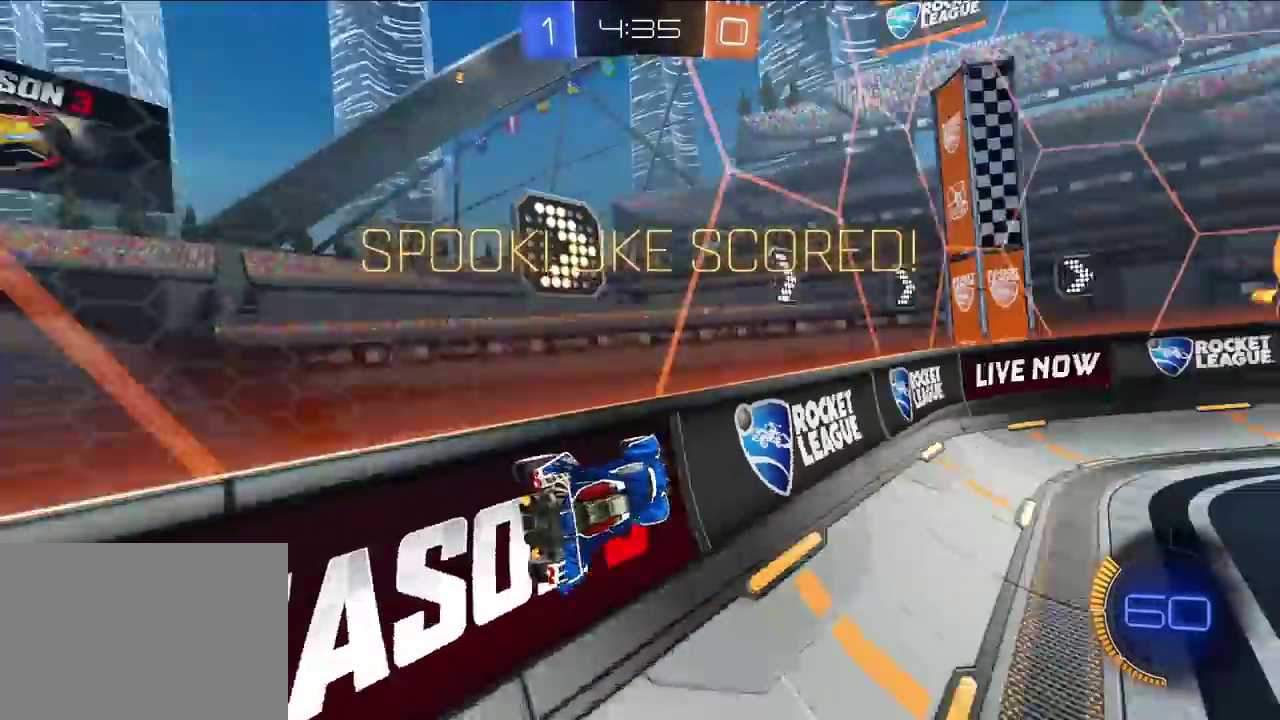
{"buttons": ["CROSS"], "left_stick": "down", "right_stick": "center", "events": [[150, "left_stick", "down-right"], [233, "left_stick", "down"], [467, "CROSS", "down"]]}
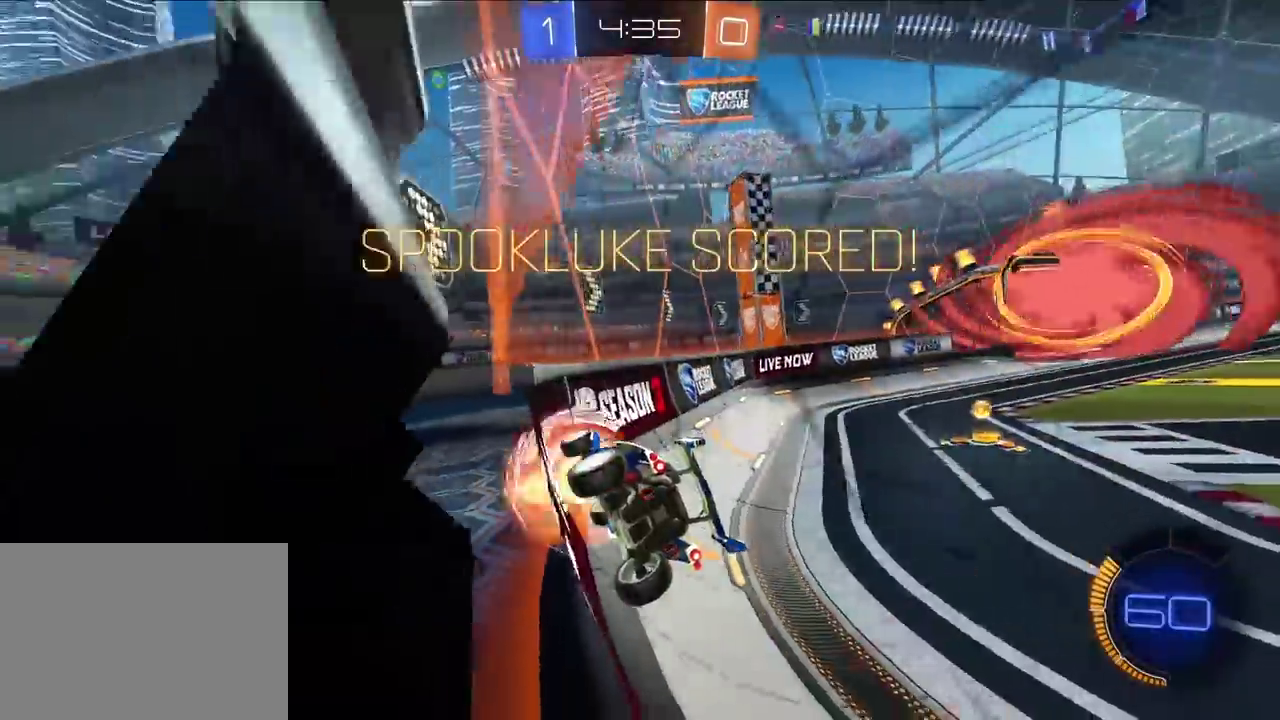
{"buttons": ["SQUARE", "L2"], "left_stick": "up", "right_stick": "center", "events": [[283, "CROSS", "up"], [367, "left_stick", "up"], [400, "L2", "down"], [417, "SQUARE", "down"]]}